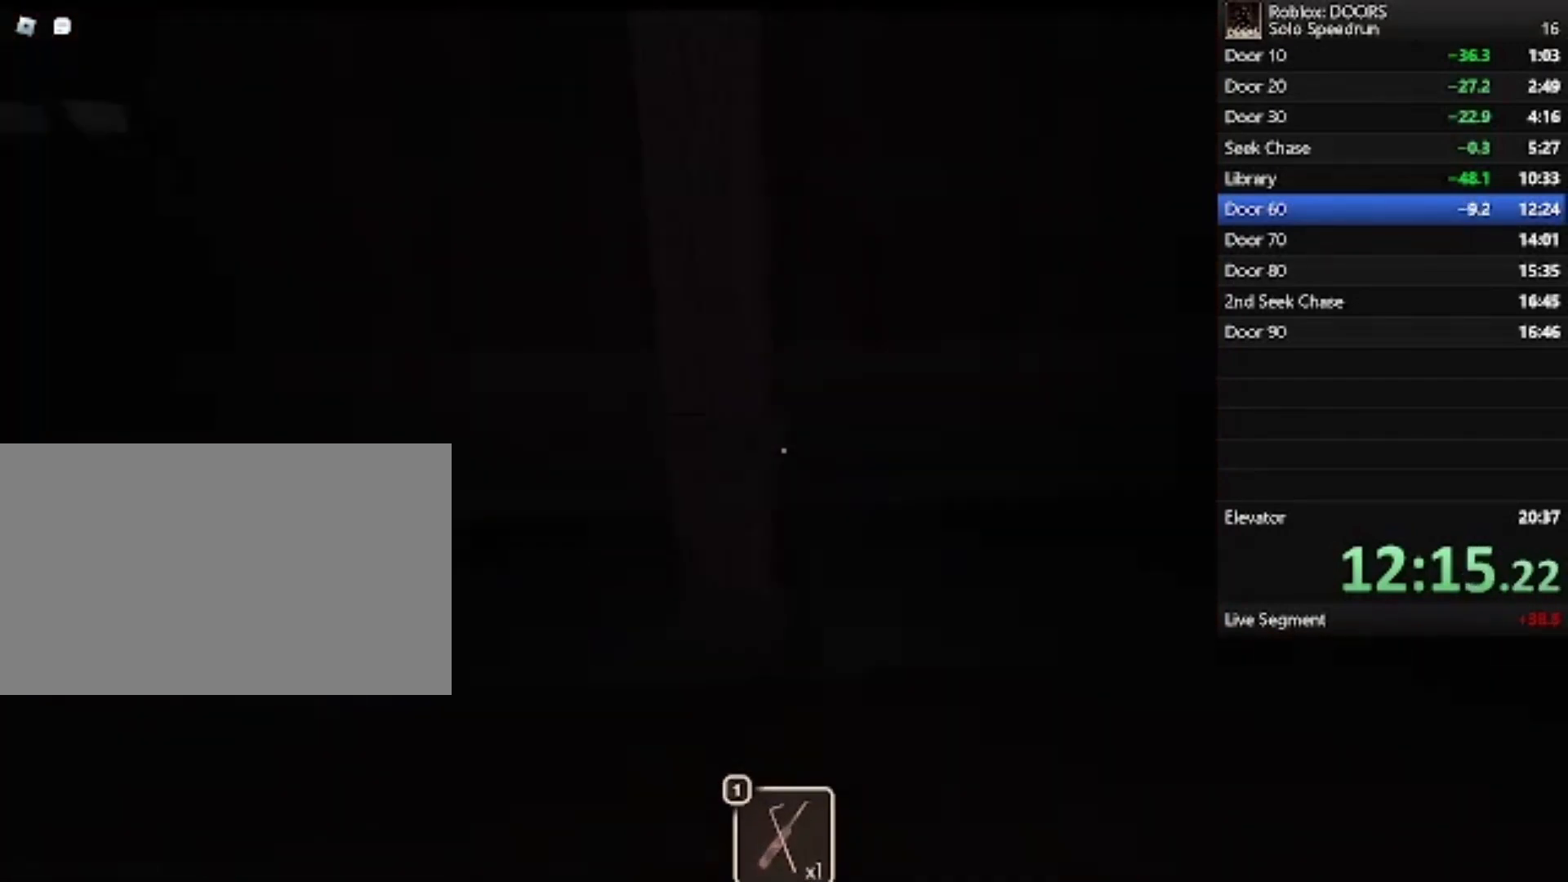
Gameplay with keyboard and mouse; each line is a JSON object with the keys and mouse buttons held at the frame after it. "events" lists presses ("down") and releases ("up") of "1", "2", "3", "4", "5", "a", "alt", "c", "caps_lock", "ctrl", "d", "e", "f", "g", "q", "r", "s", "shift", "space", "t", "tab", "v", "w", "x", "z", "mouse_left", "mouse_wheel" and "mouse_right" between this image and that frame as [ms after this image, input, new state], when the widget could be followed in between. "mouse_left", "mouse_wheel", "mouse_right" = the "left", "wheel", "right" buttons of the "mouse" list. No other keys are recorded. "wheel" means that the mouse wheel is clicked or scrolled. Not read: mouse_move.
{"keys": ["d"], "mouse": [], "events": [[33, "s", "down"], [267, "d", "up"], [400, "d", "down"], [467, "s", "up"]]}
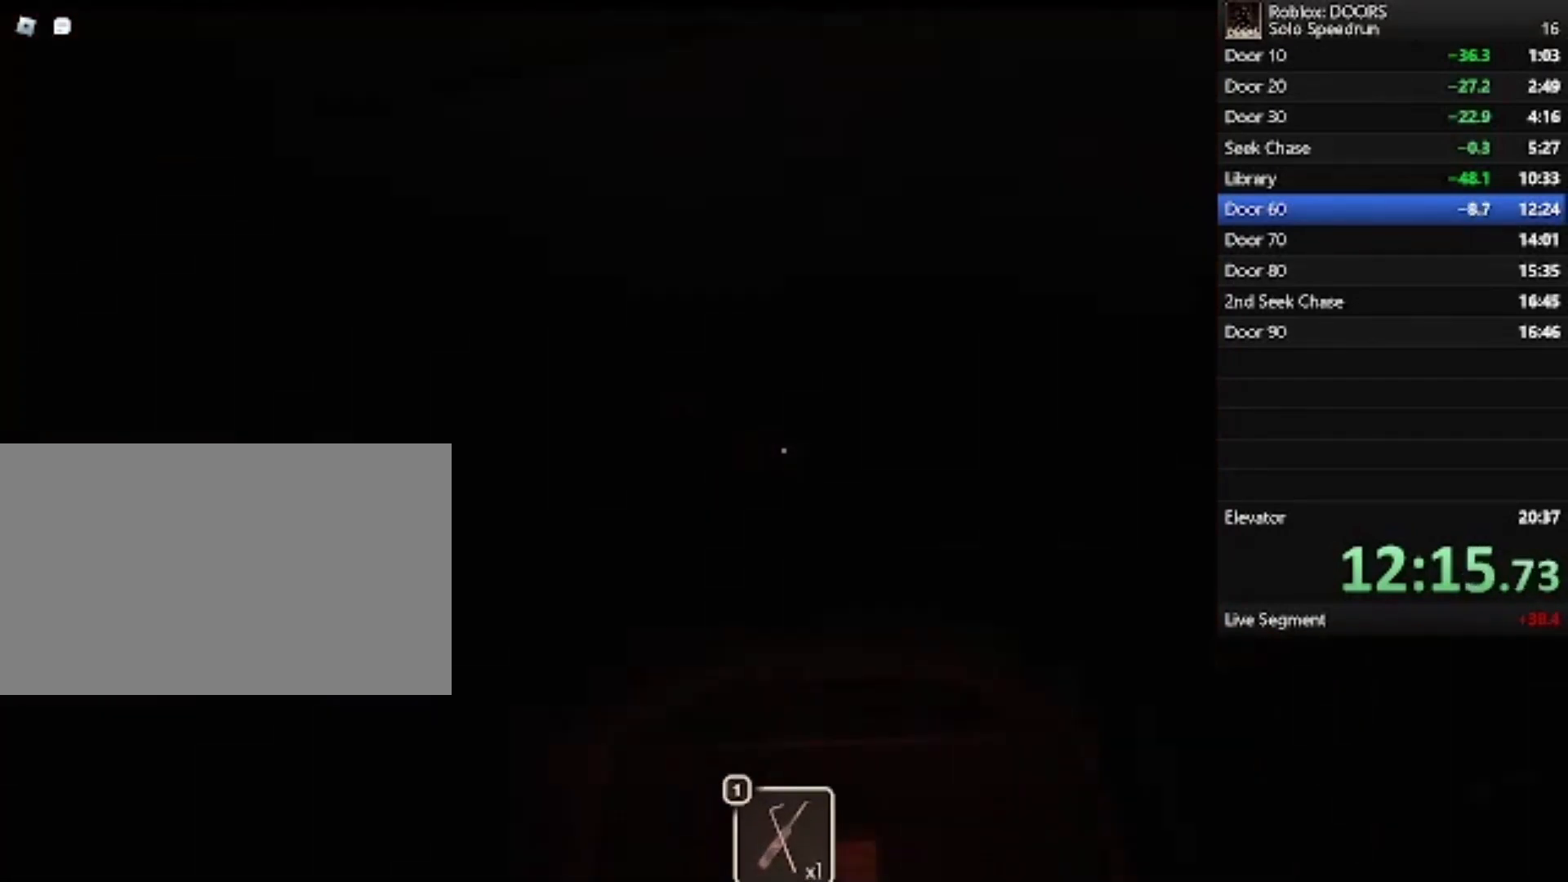
{"keys": ["d", "w"], "mouse": [], "events": [[67, "w", "down"]]}
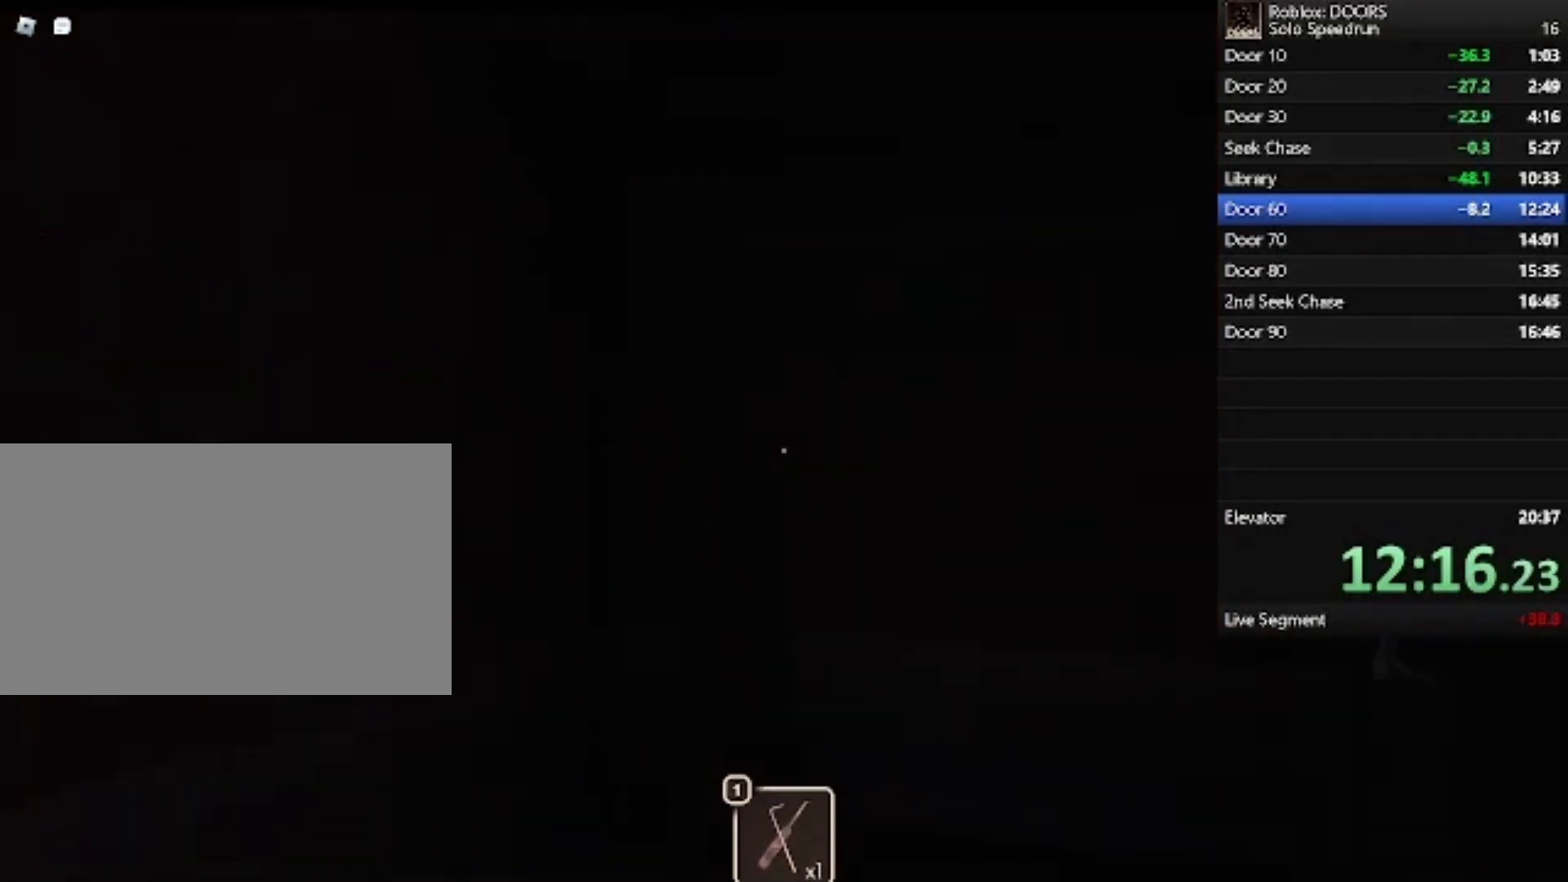
{"keys": ["d", "w"], "mouse": [], "events": []}
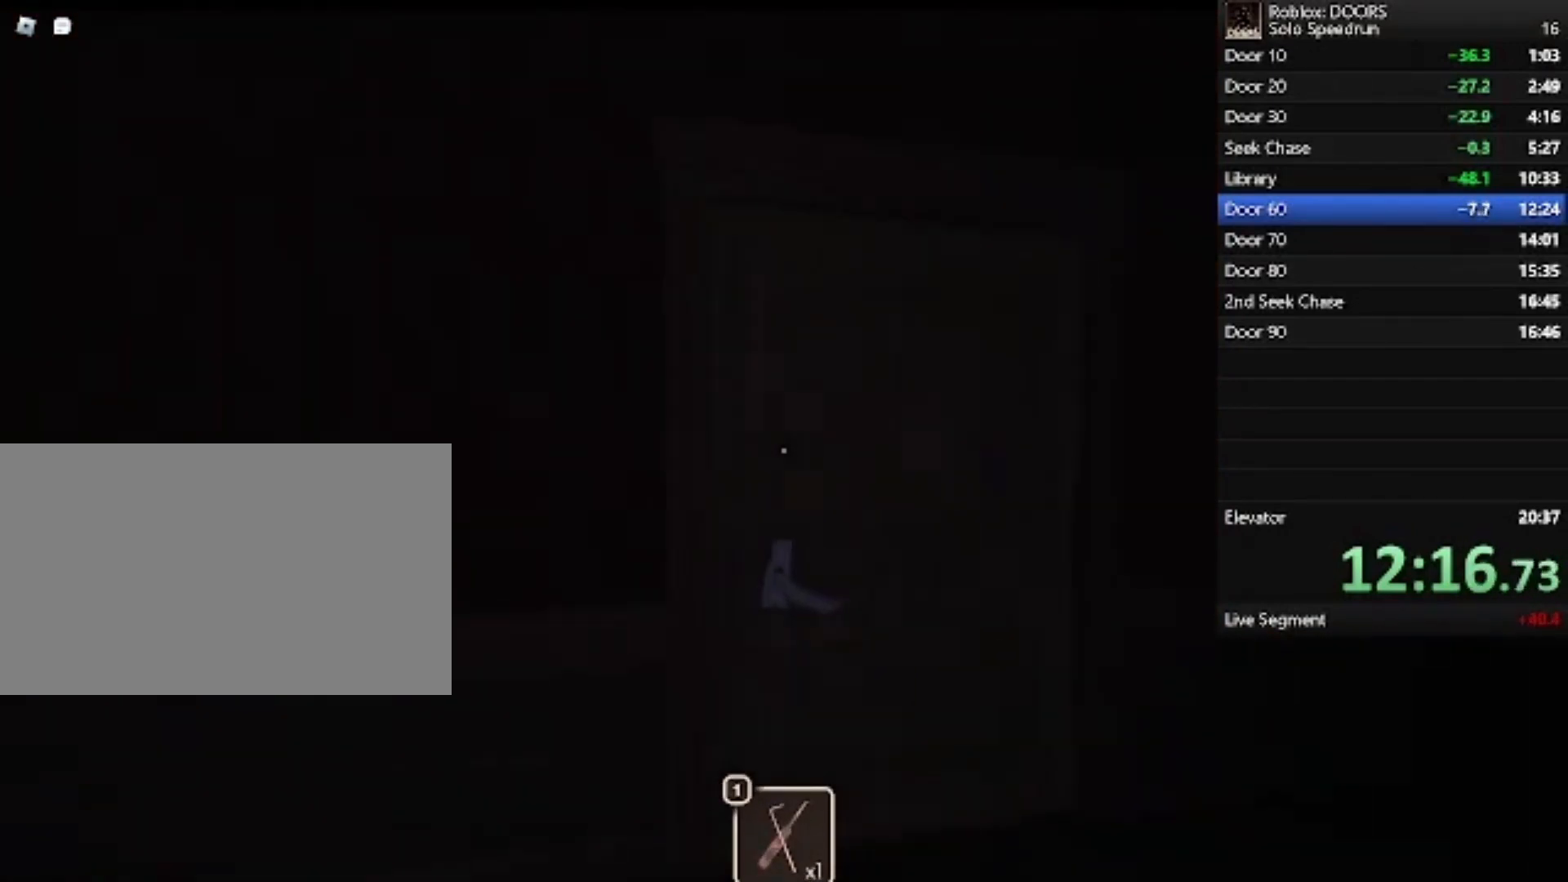
{"keys": ["d", "w"], "mouse": [], "events": [[133, "d", "up"], [333, "d", "down"]]}
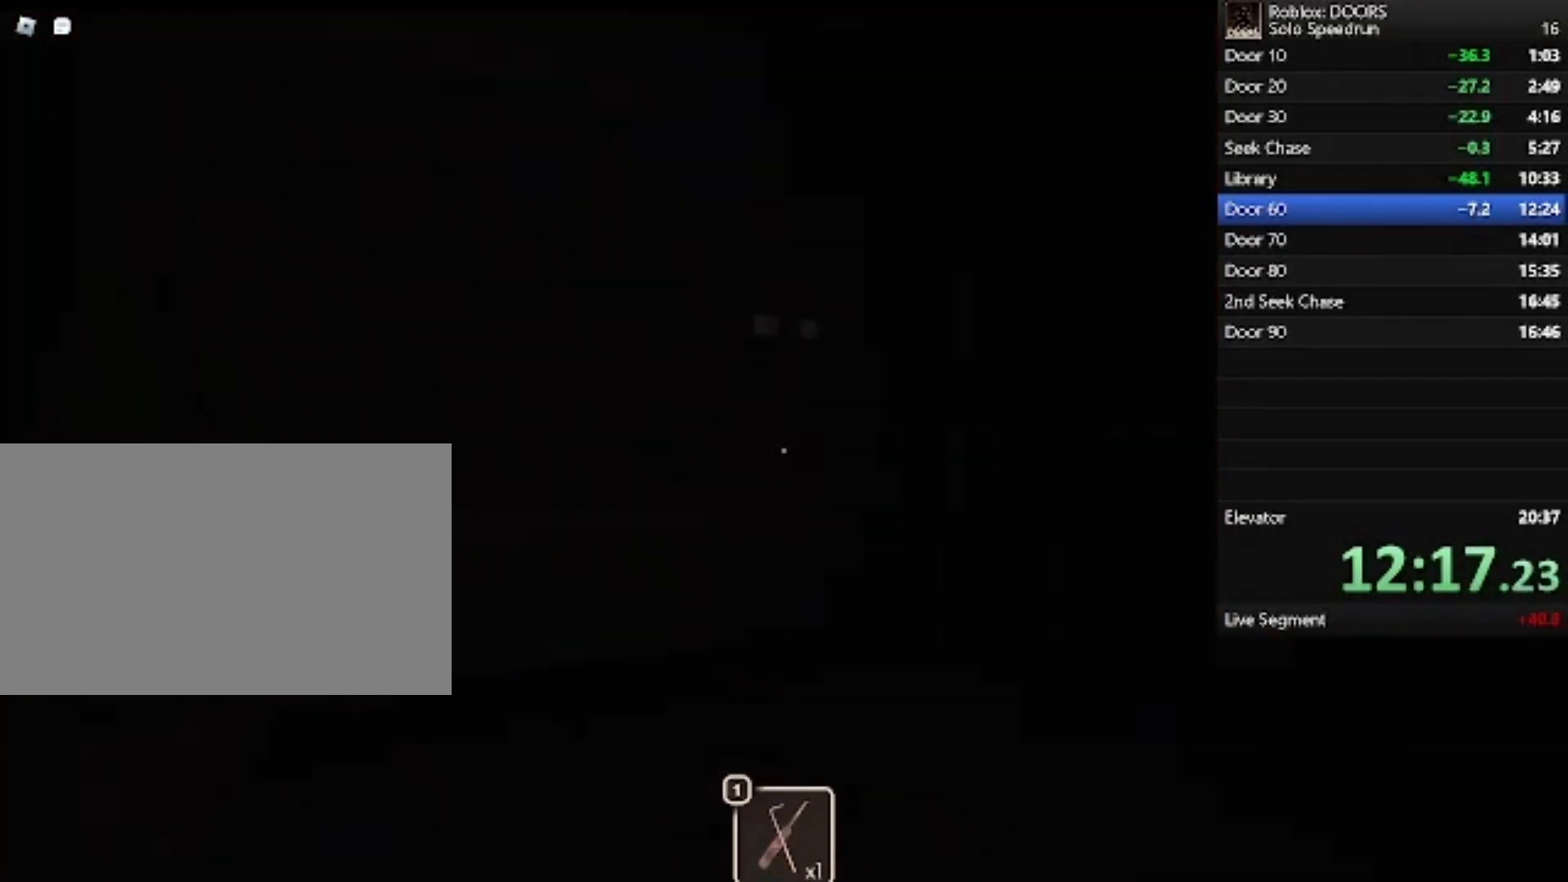
{"keys": ["a", "w"], "mouse": [], "events": [[33, "d", "up"], [500, "a", "down"]]}
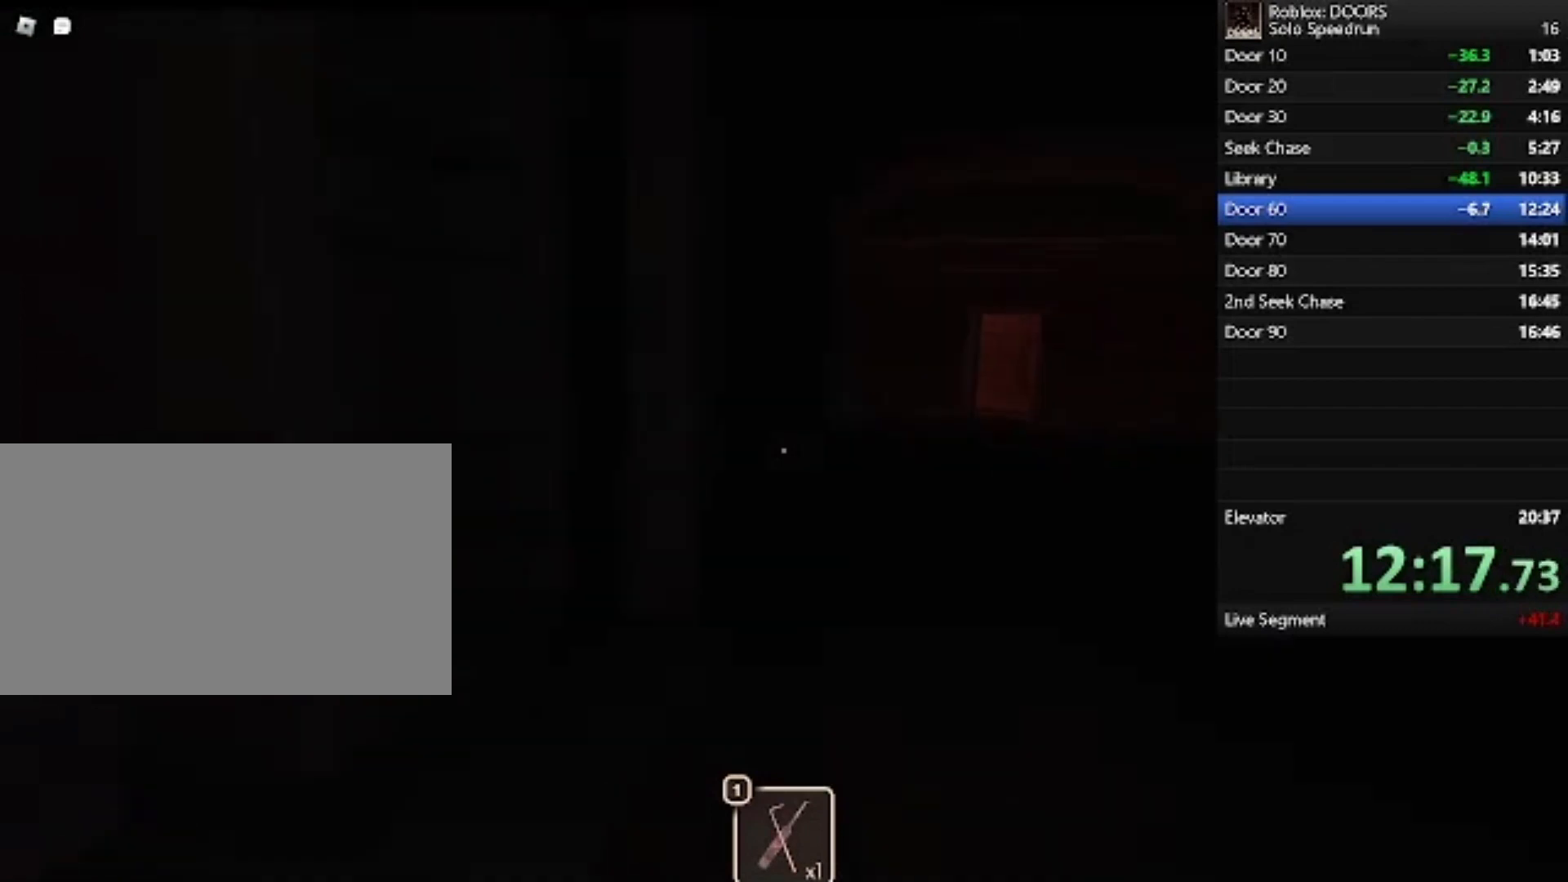
{"keys": ["d", "w"], "mouse": [], "events": [[200, "a", "up"], [433, "d", "down"]]}
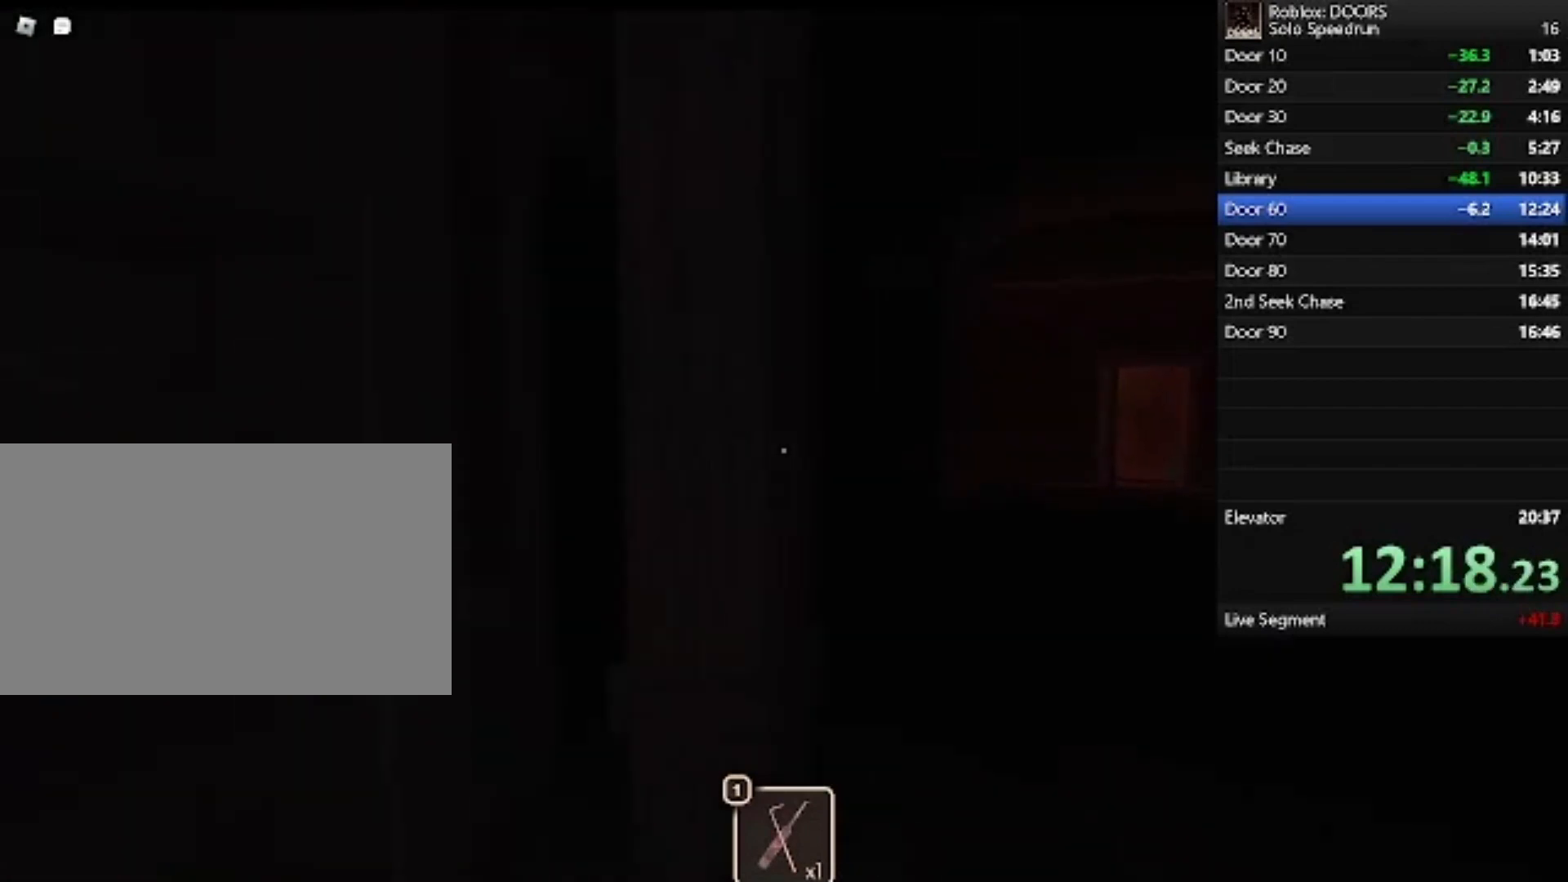
{"keys": ["d", "w"], "mouse": [], "events": []}
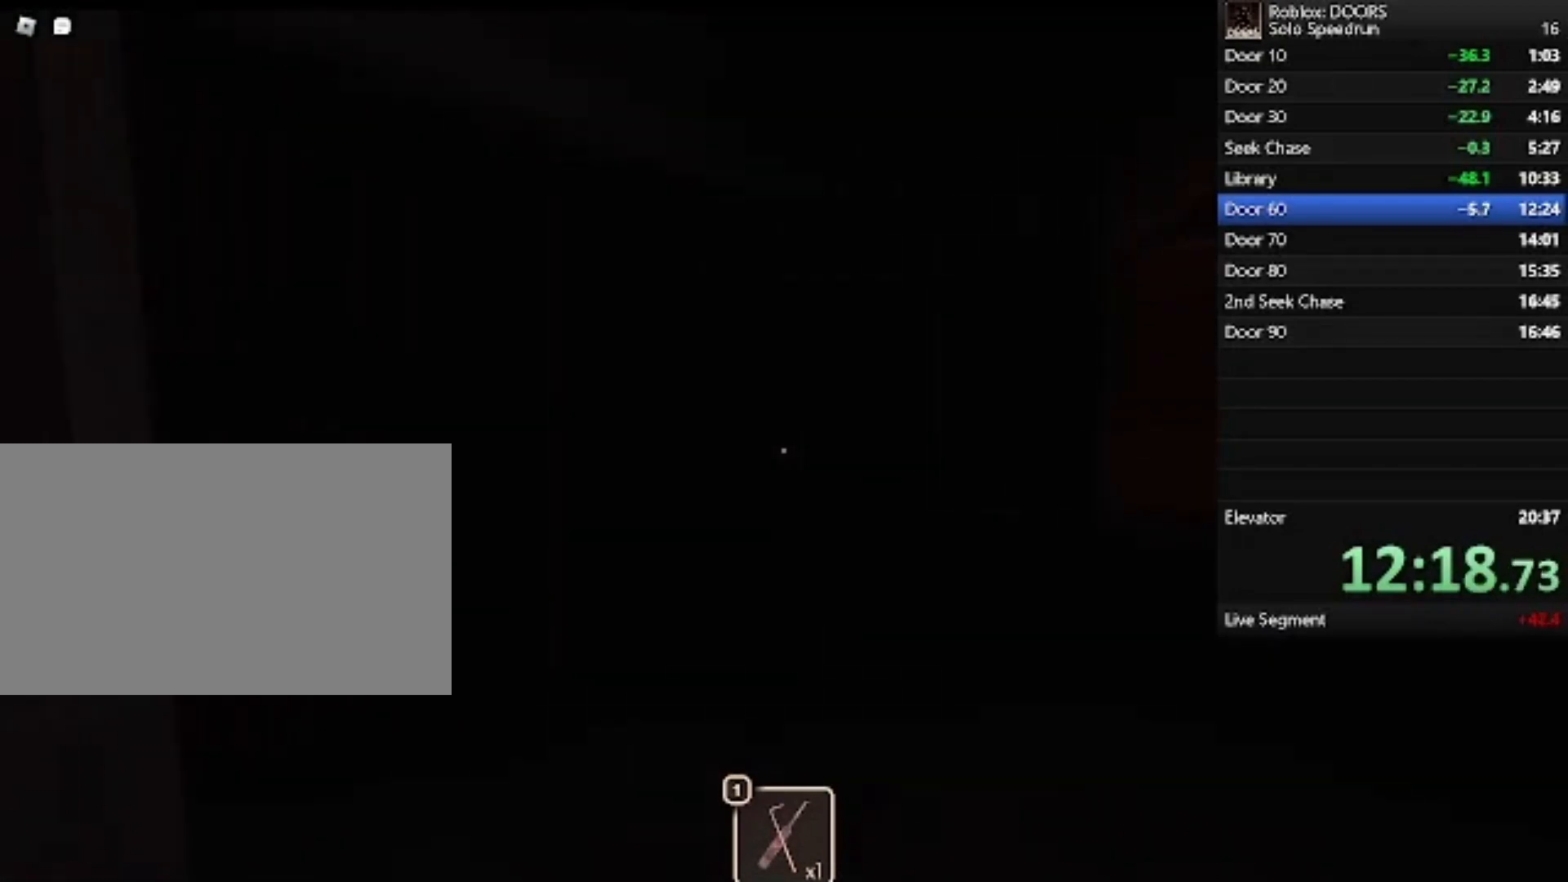
{"keys": ["w"], "mouse": [], "events": [[267, "d", "up"]]}
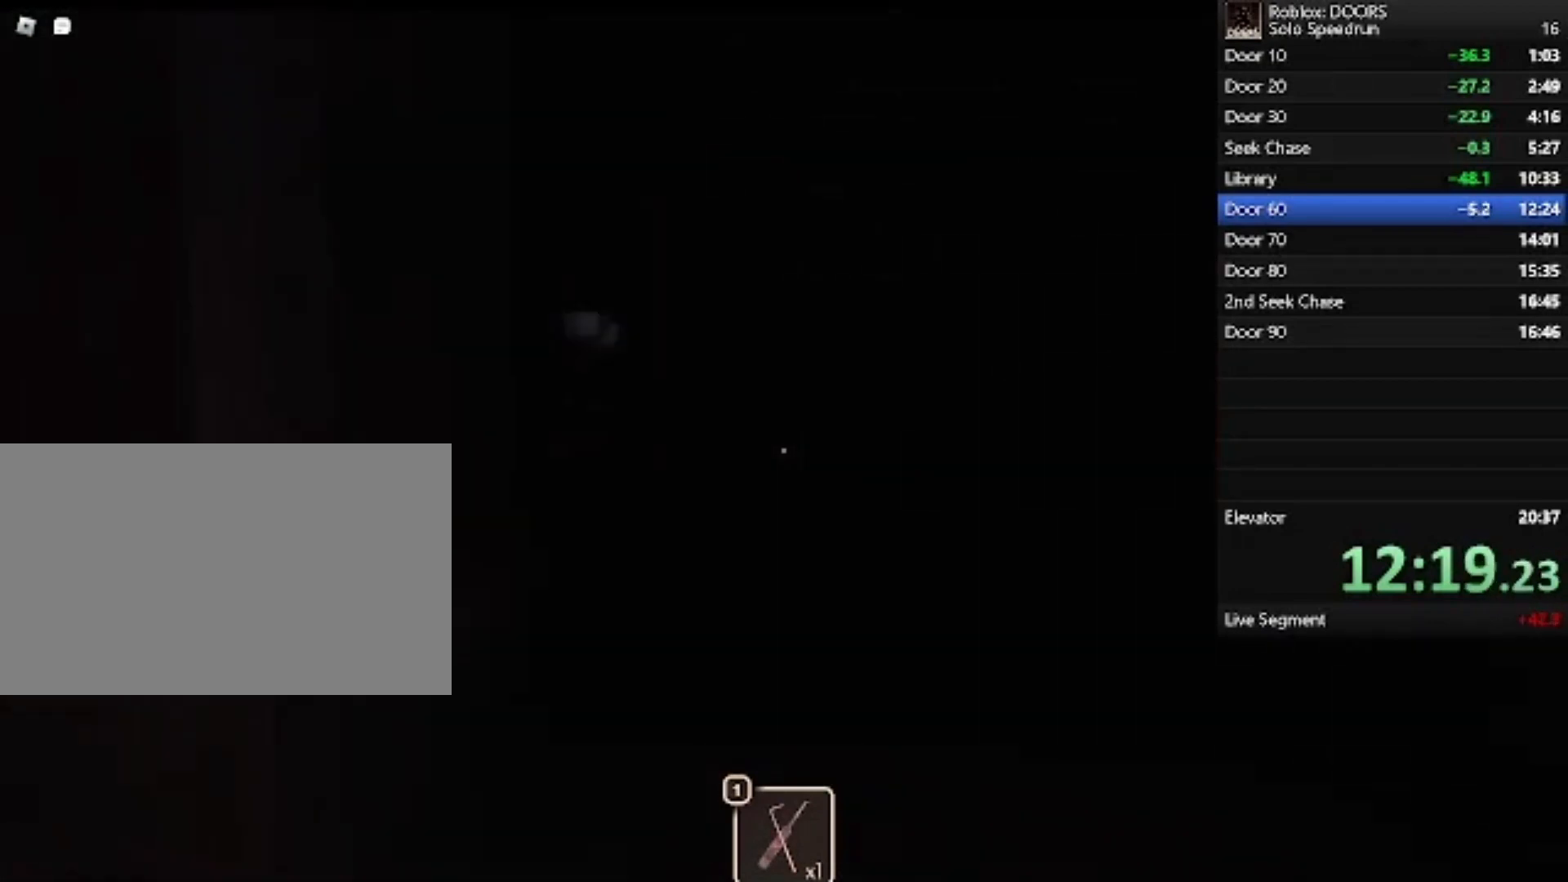
{"keys": ["d"], "mouse": [], "events": [[67, "d", "down"], [233, "d", "up"], [333, "d", "down"], [433, "w", "up"]]}
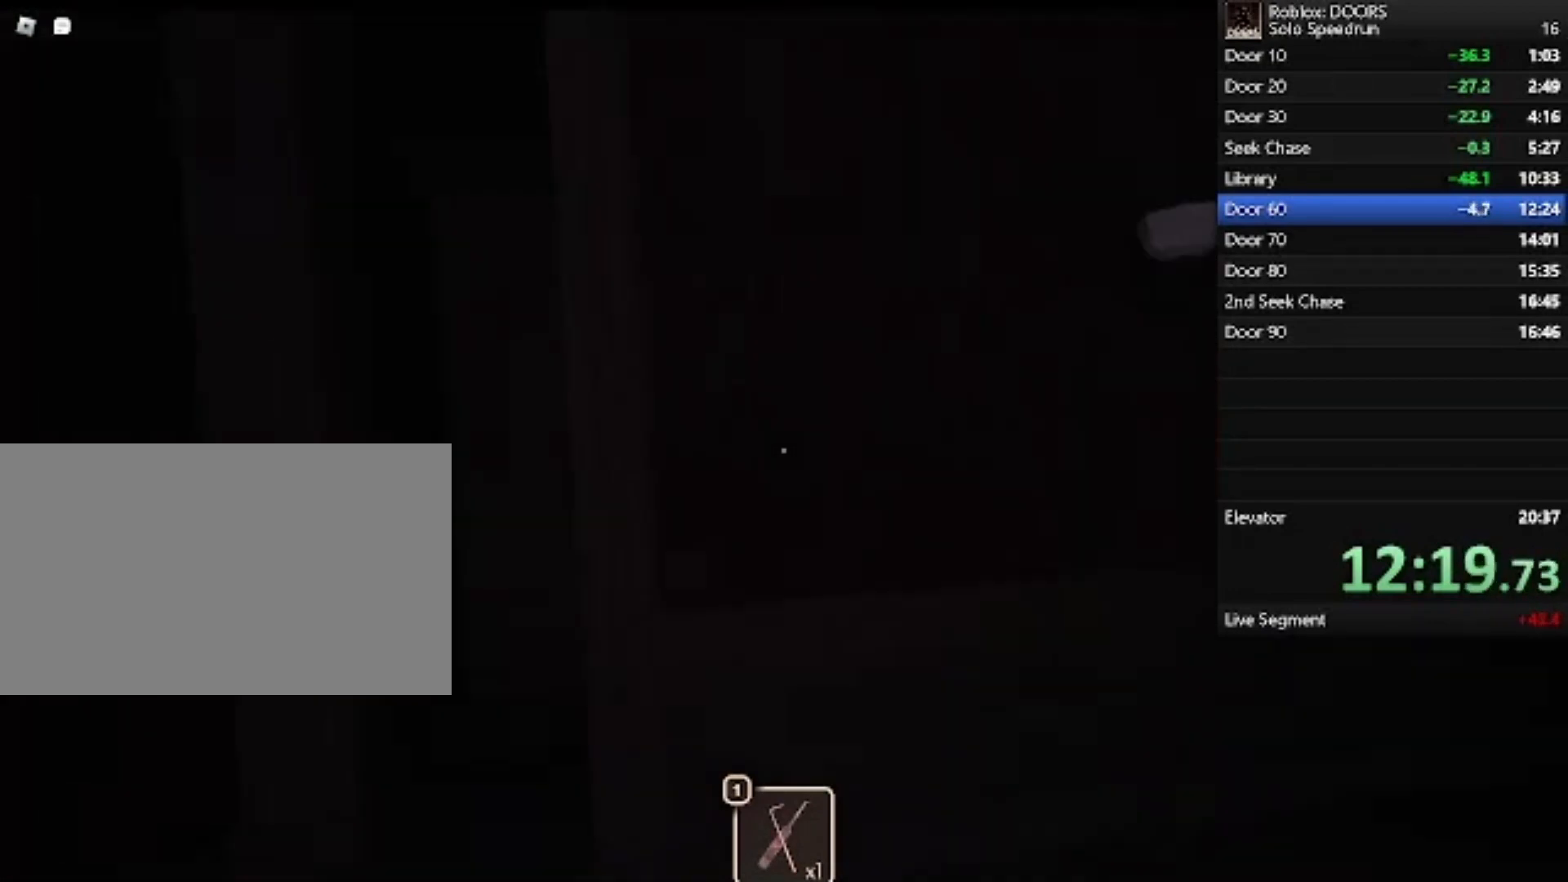
{"keys": ["d"], "mouse": [], "events": [[67, "s", "down"], [267, "d", "up"], [367, "d", "down"], [400, "s", "up"]]}
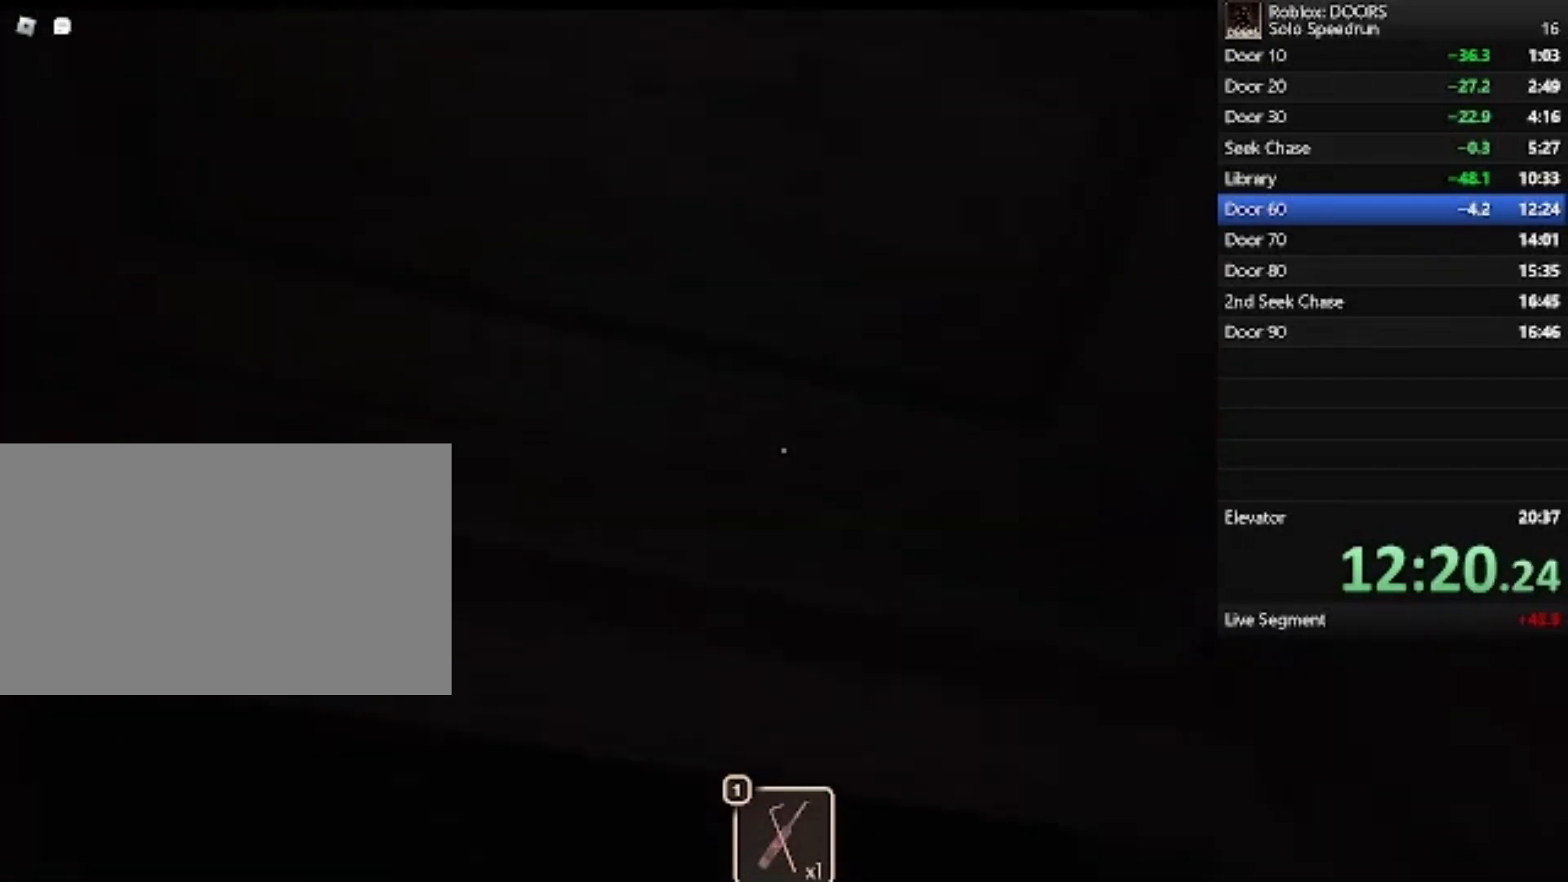
{"keys": ["d", "w"], "mouse": [], "events": [[33, "w", "down"]]}
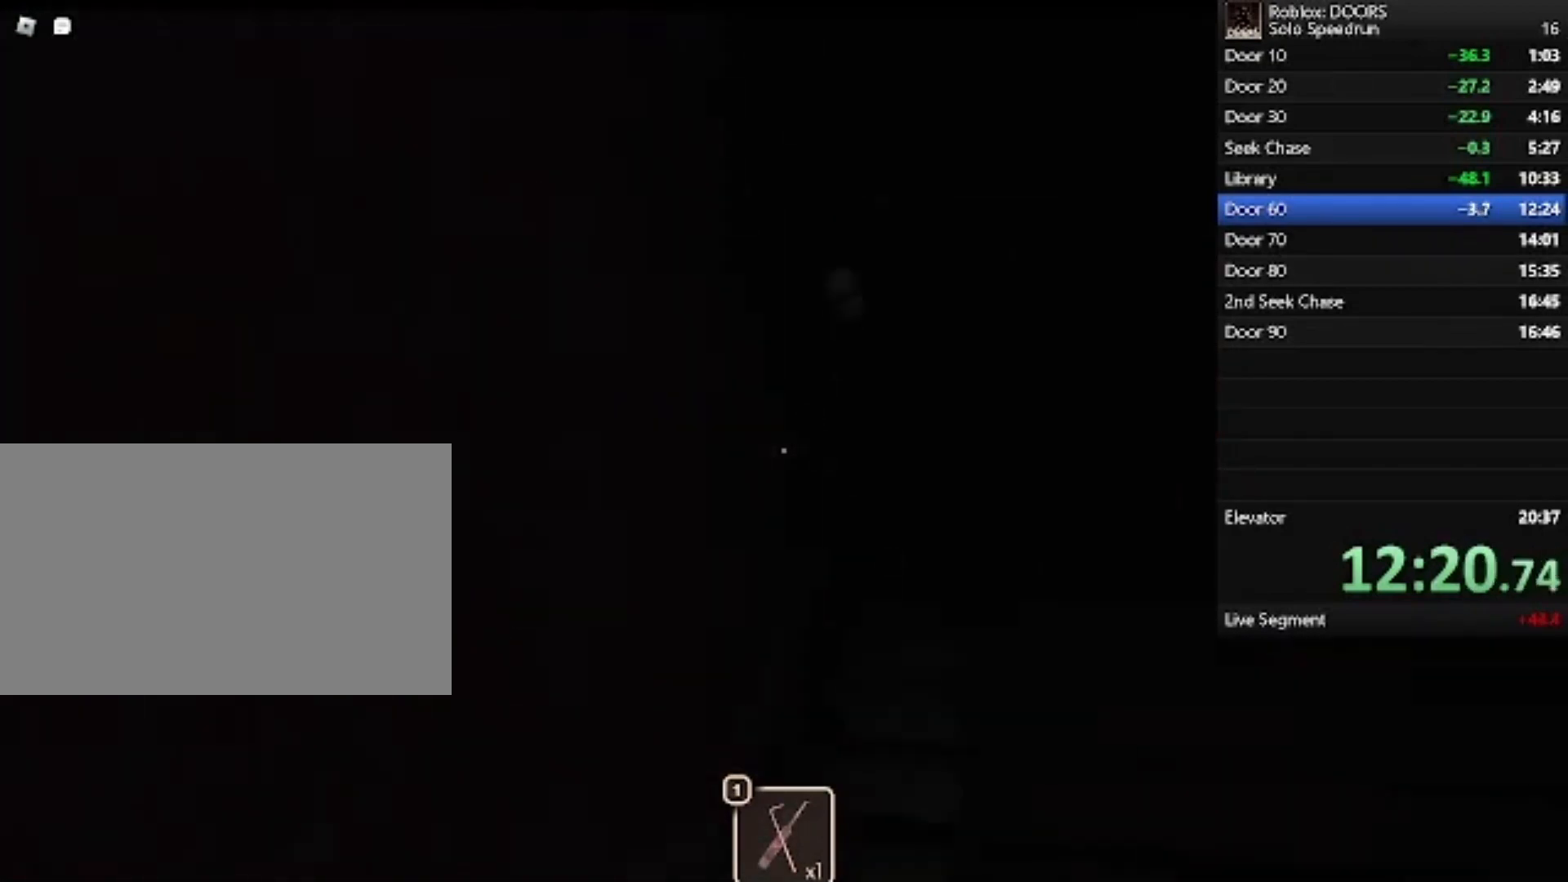
{"keys": ["d", "w"], "mouse": [], "events": []}
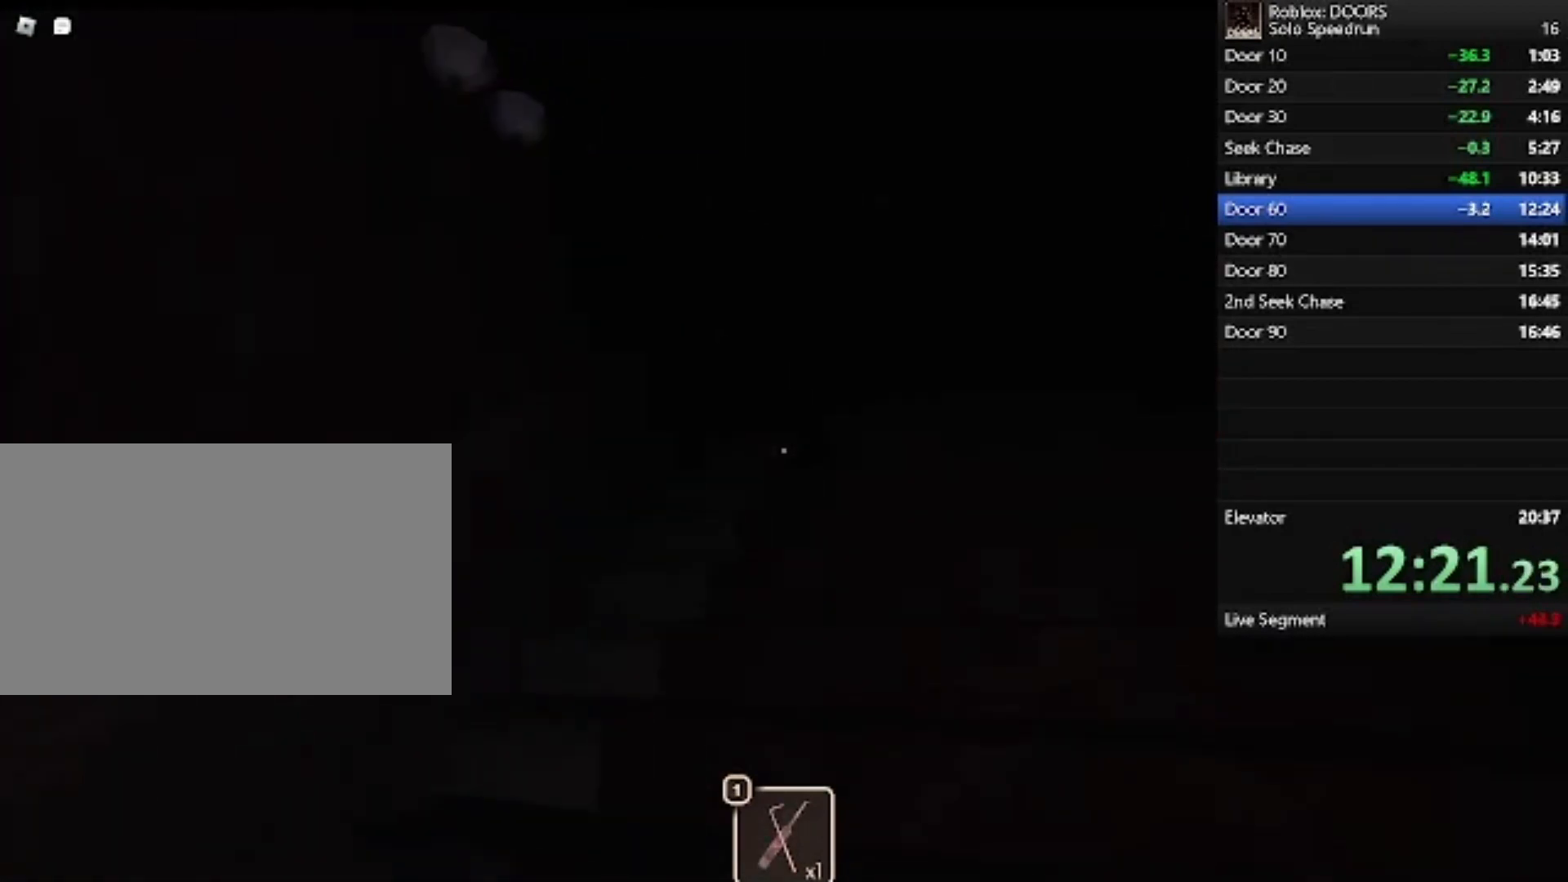
{"keys": ["s"], "mouse": [], "events": [[133, "w", "up"], [200, "s", "down"], [333, "d", "up"]]}
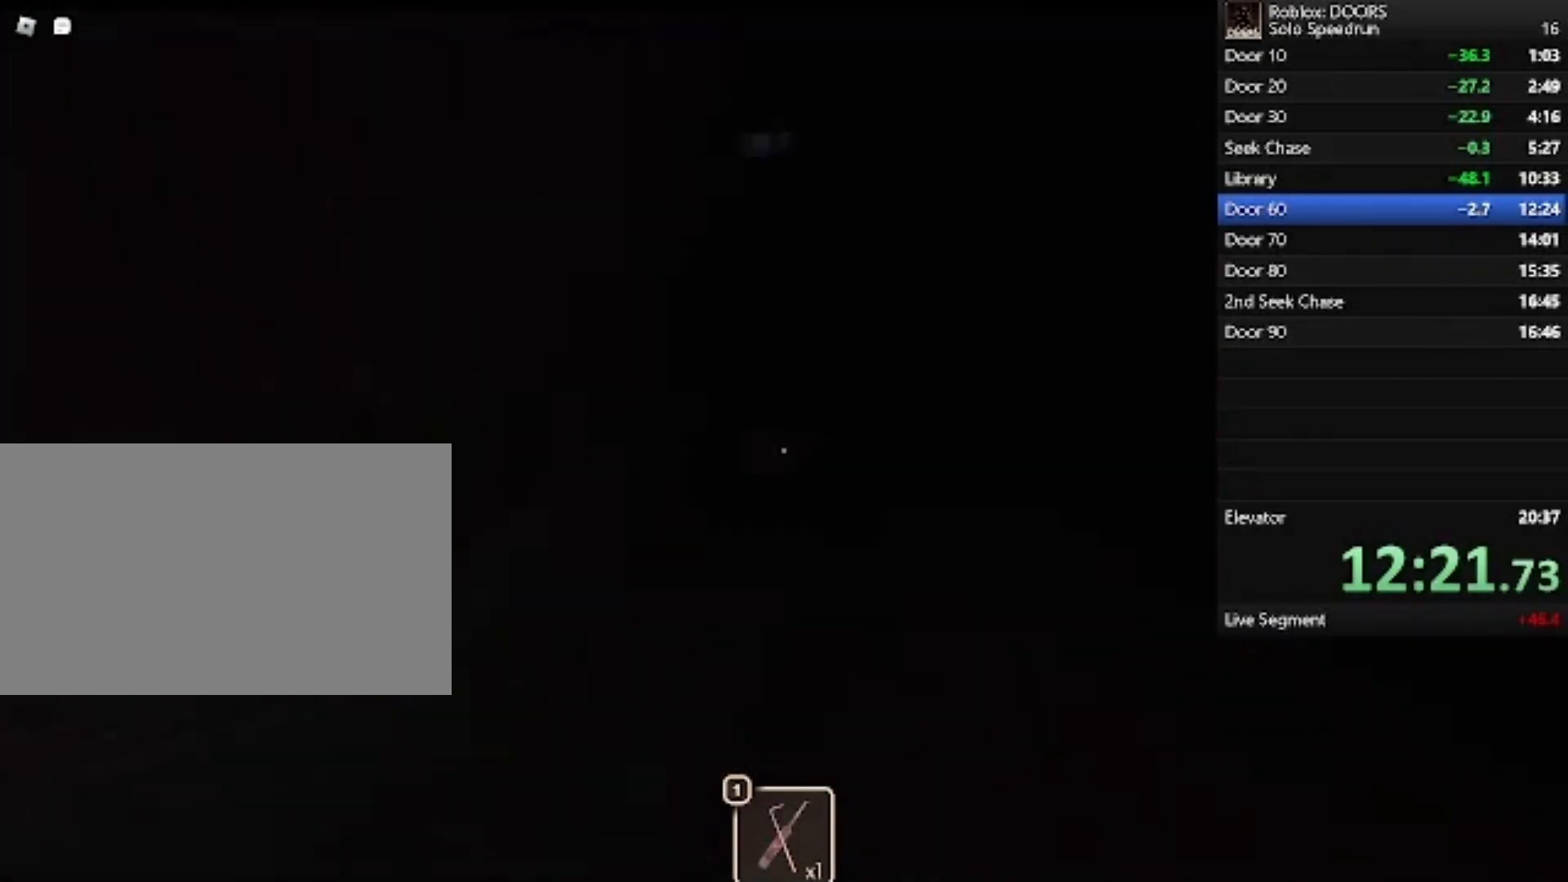
{"keys": ["d", "w"], "mouse": [], "events": [[33, "d", "down"], [67, "s", "up"], [233, "w", "down"]]}
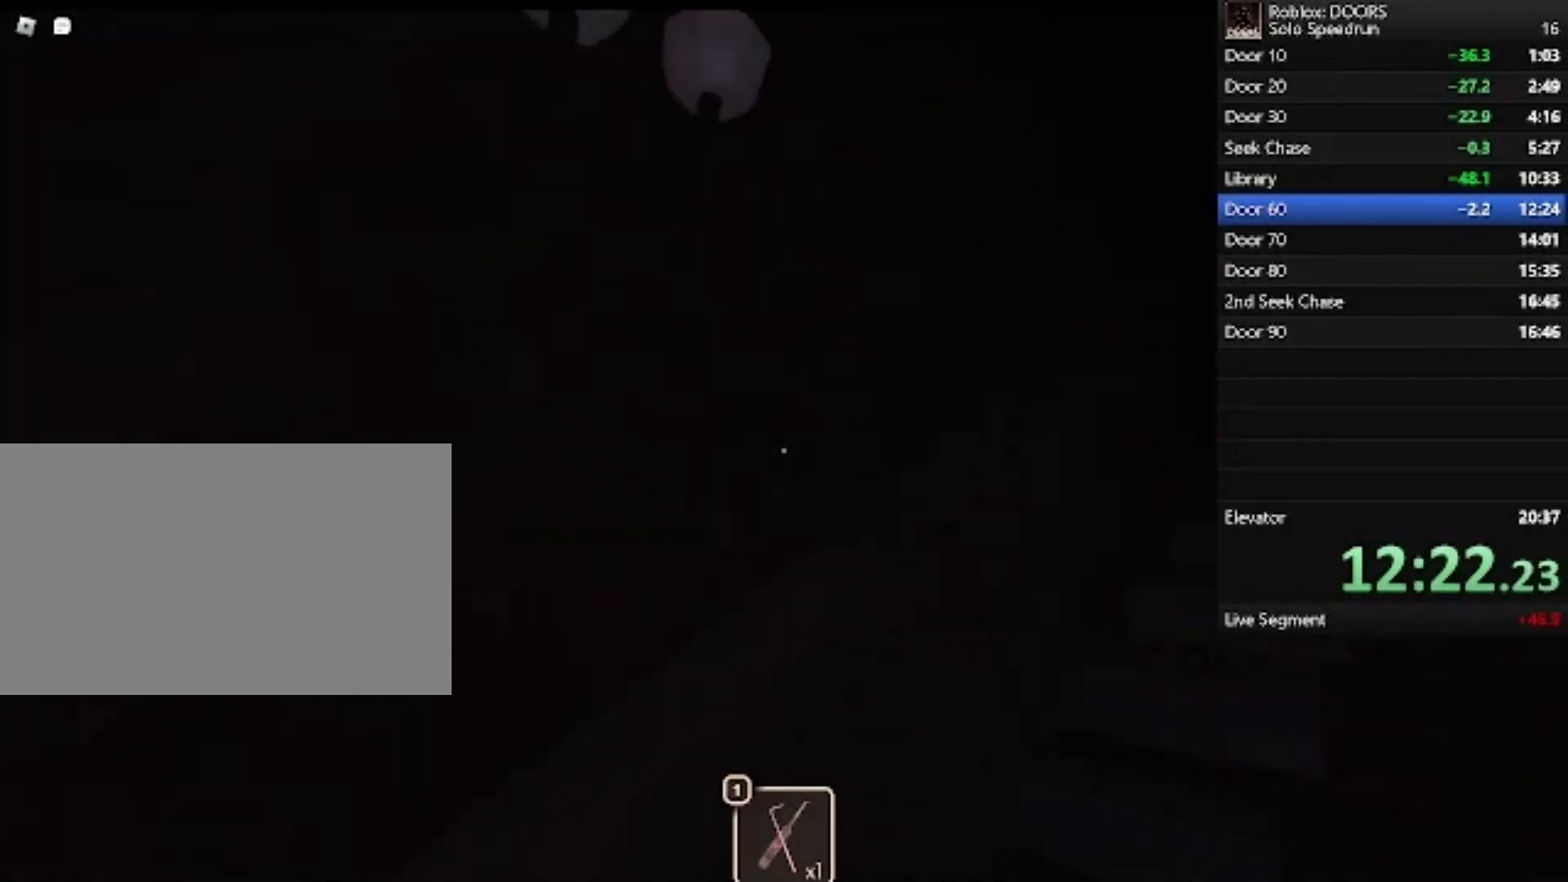
{"keys": ["d", "w"], "mouse": [], "events": []}
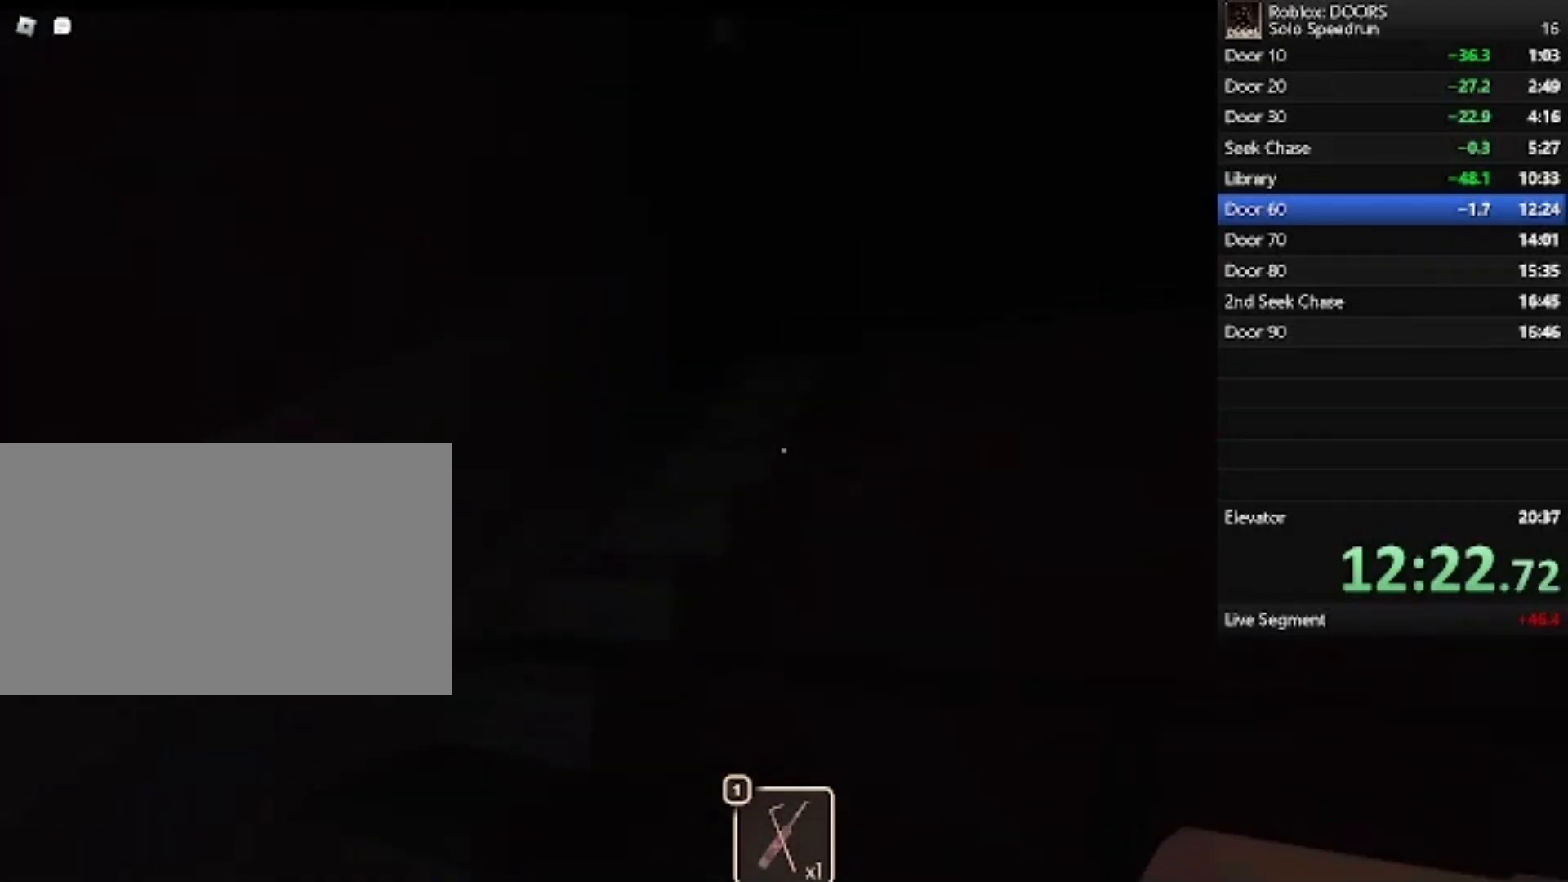
{"keys": ["d"], "mouse": [], "events": [[433, "w", "up"]]}
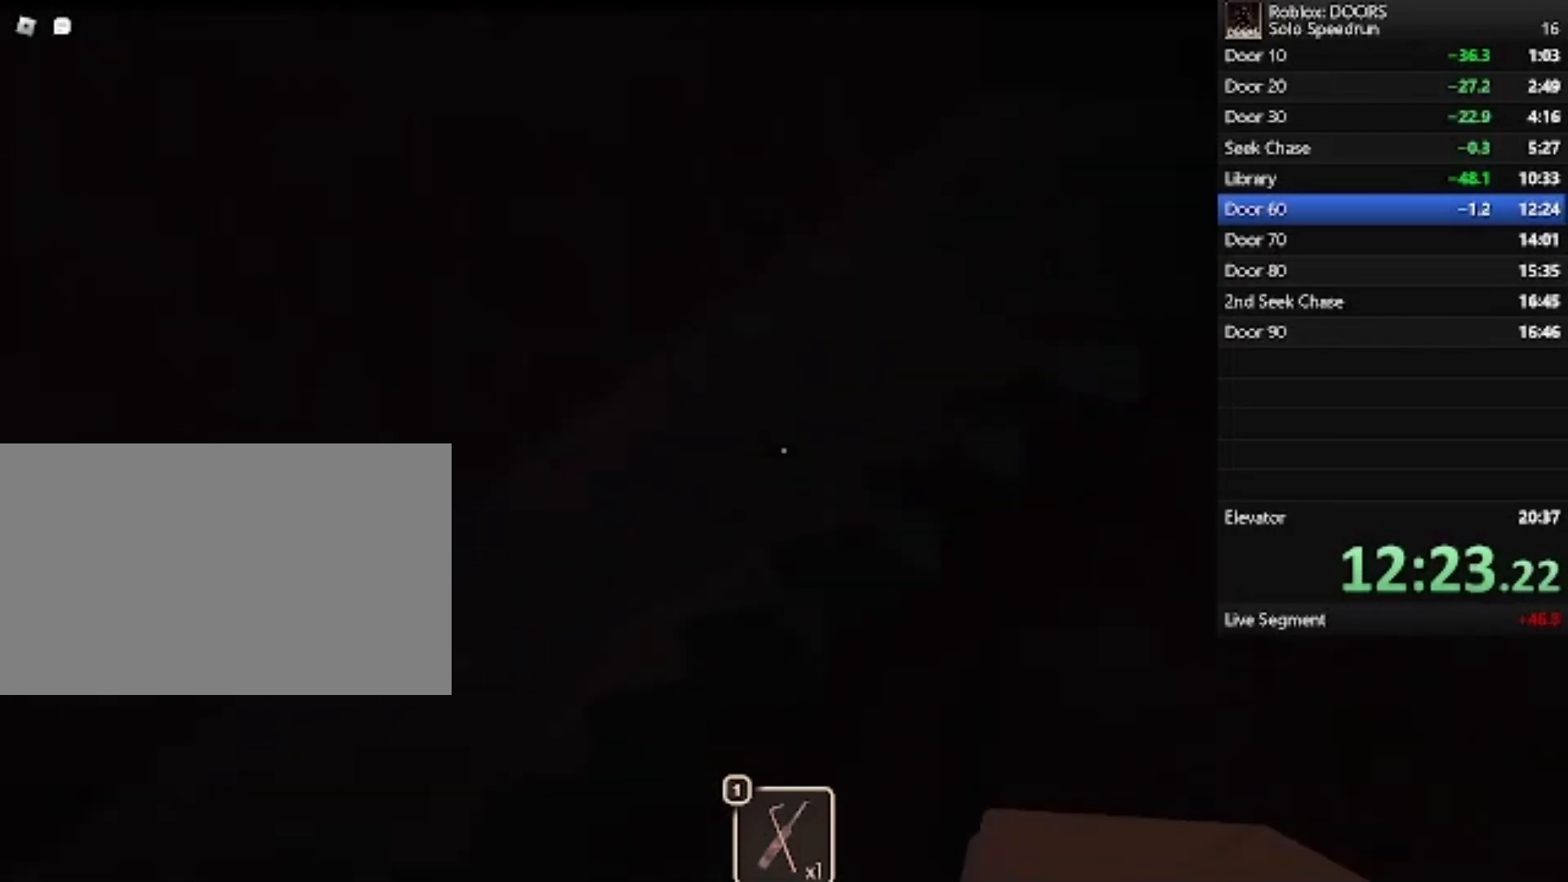
{"keys": ["d", "w"], "mouse": [], "events": [[33, "s", "down"], [333, "s", "up"], [400, "w", "down"]]}
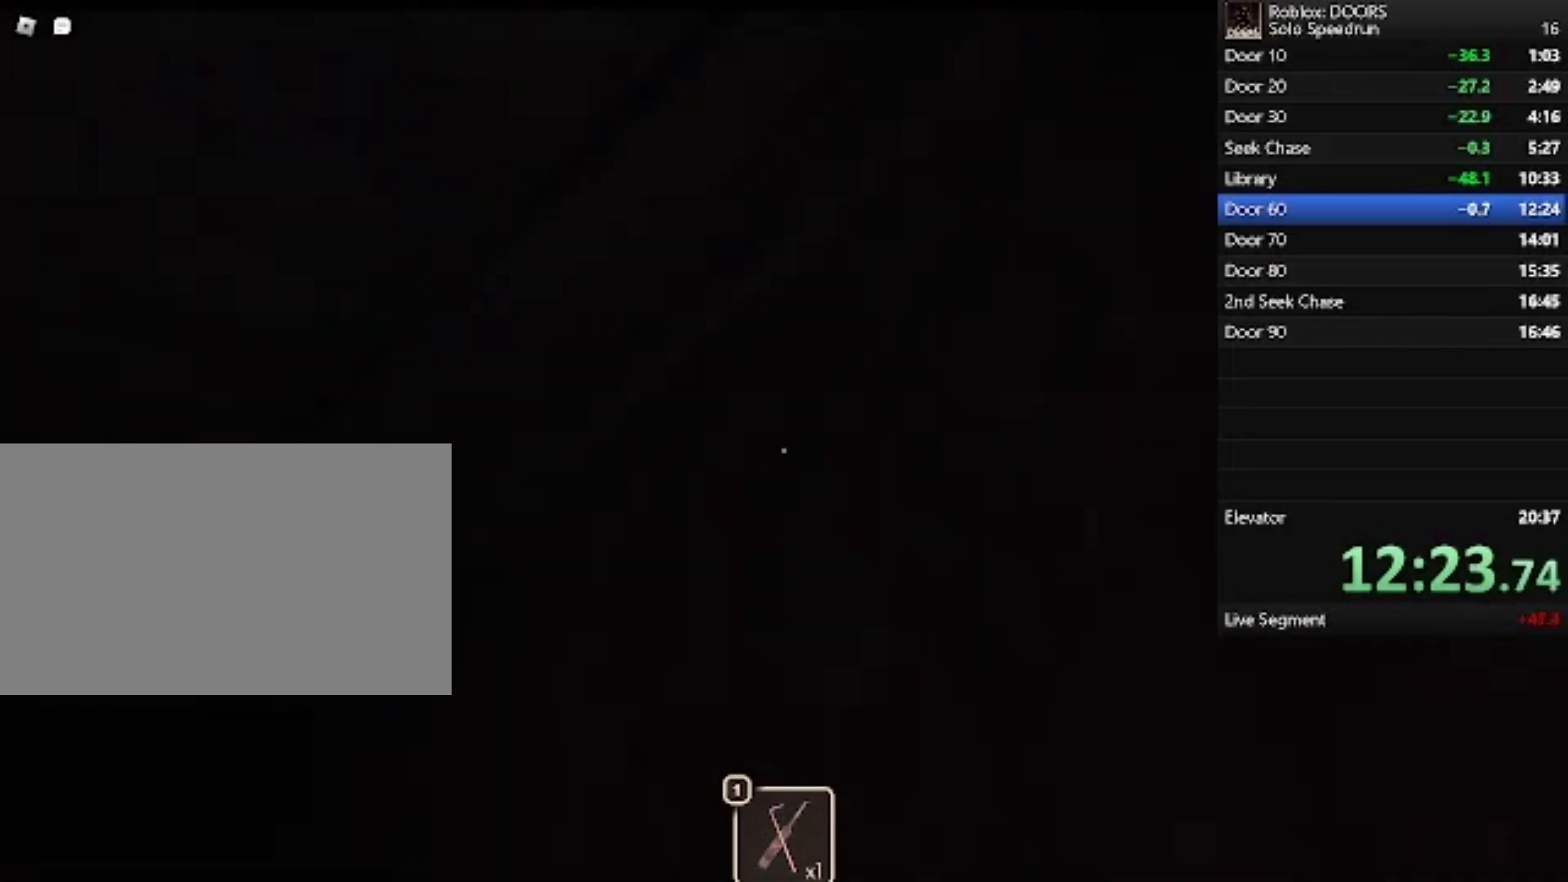
{"keys": ["w"], "mouse": [], "events": [[233, "d", "up"], [300, "1", "down"], [333, "1", "up"]]}
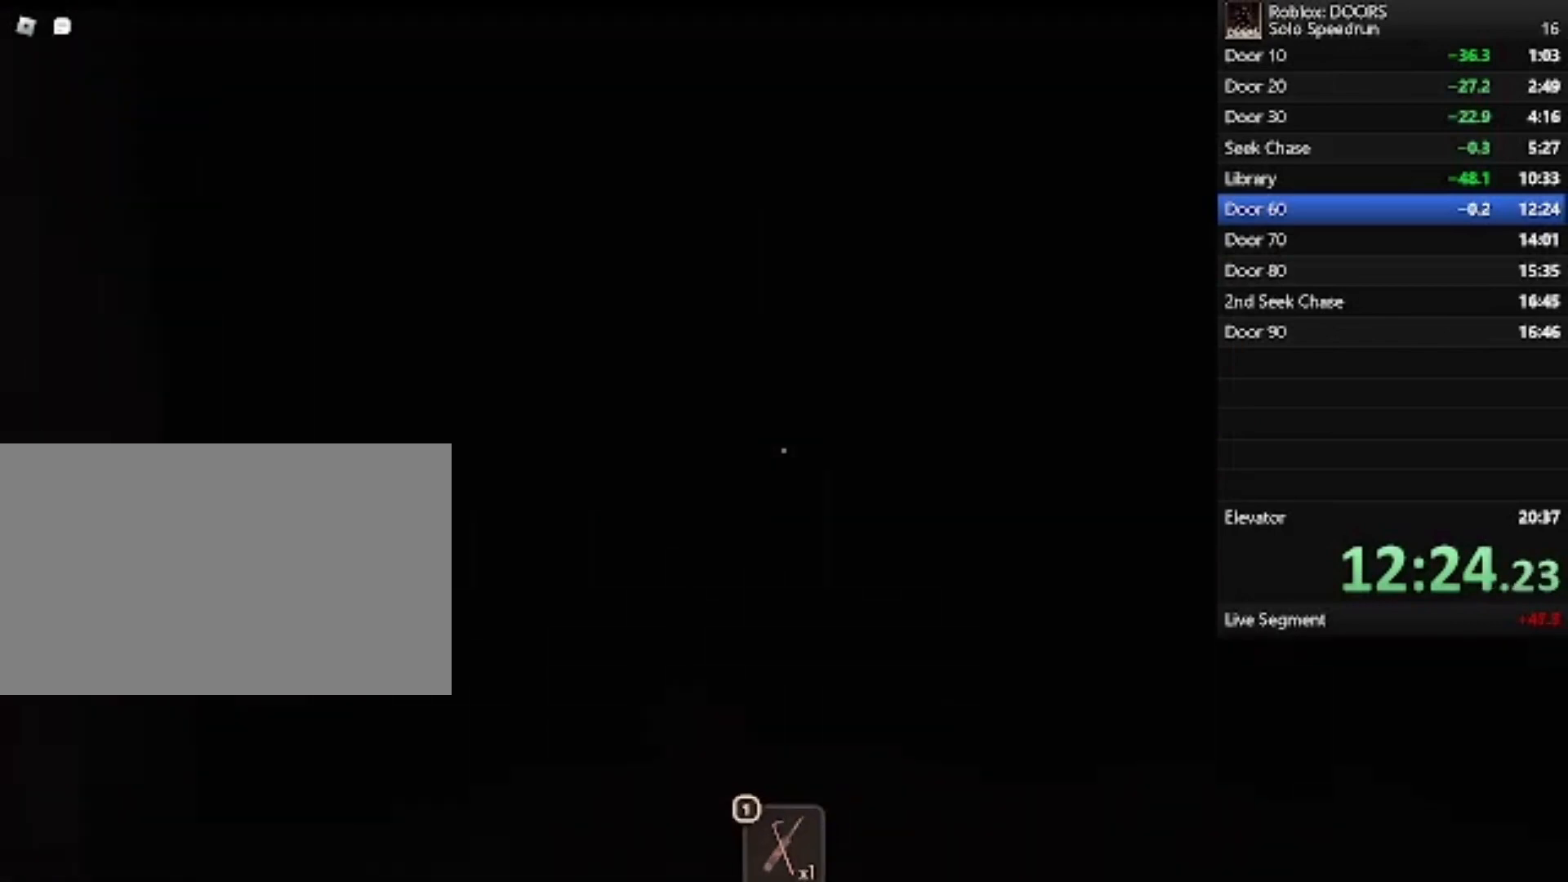
{"keys": ["w"], "mouse": [], "events": [[33, "d", "down"], [200, "d", "up"]]}
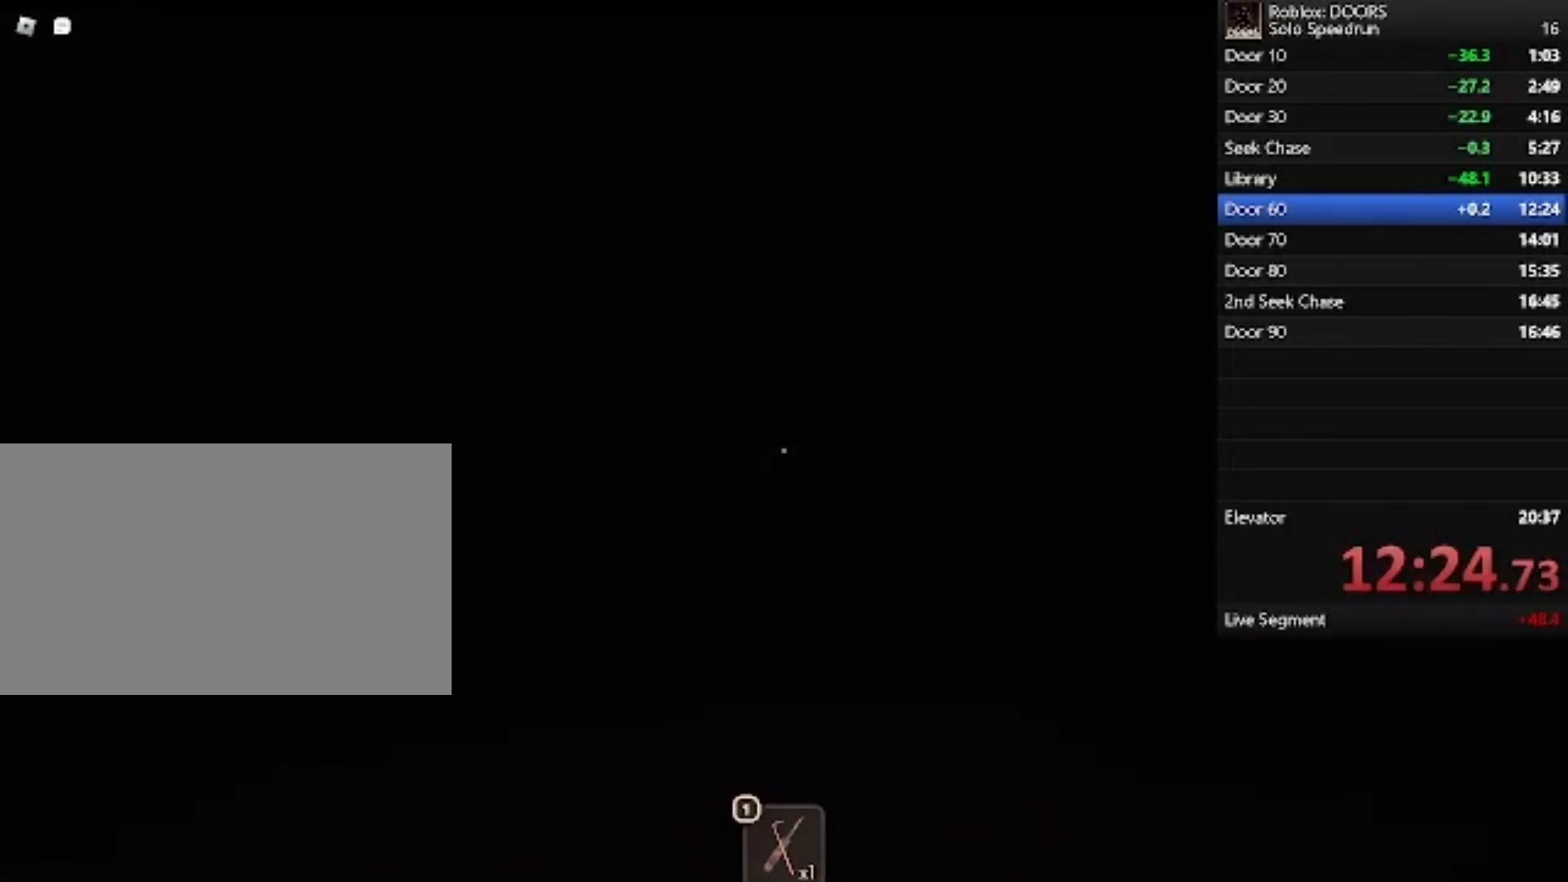
{"keys": ["d", "w"], "mouse": [], "events": [[100, "d", "down"]]}
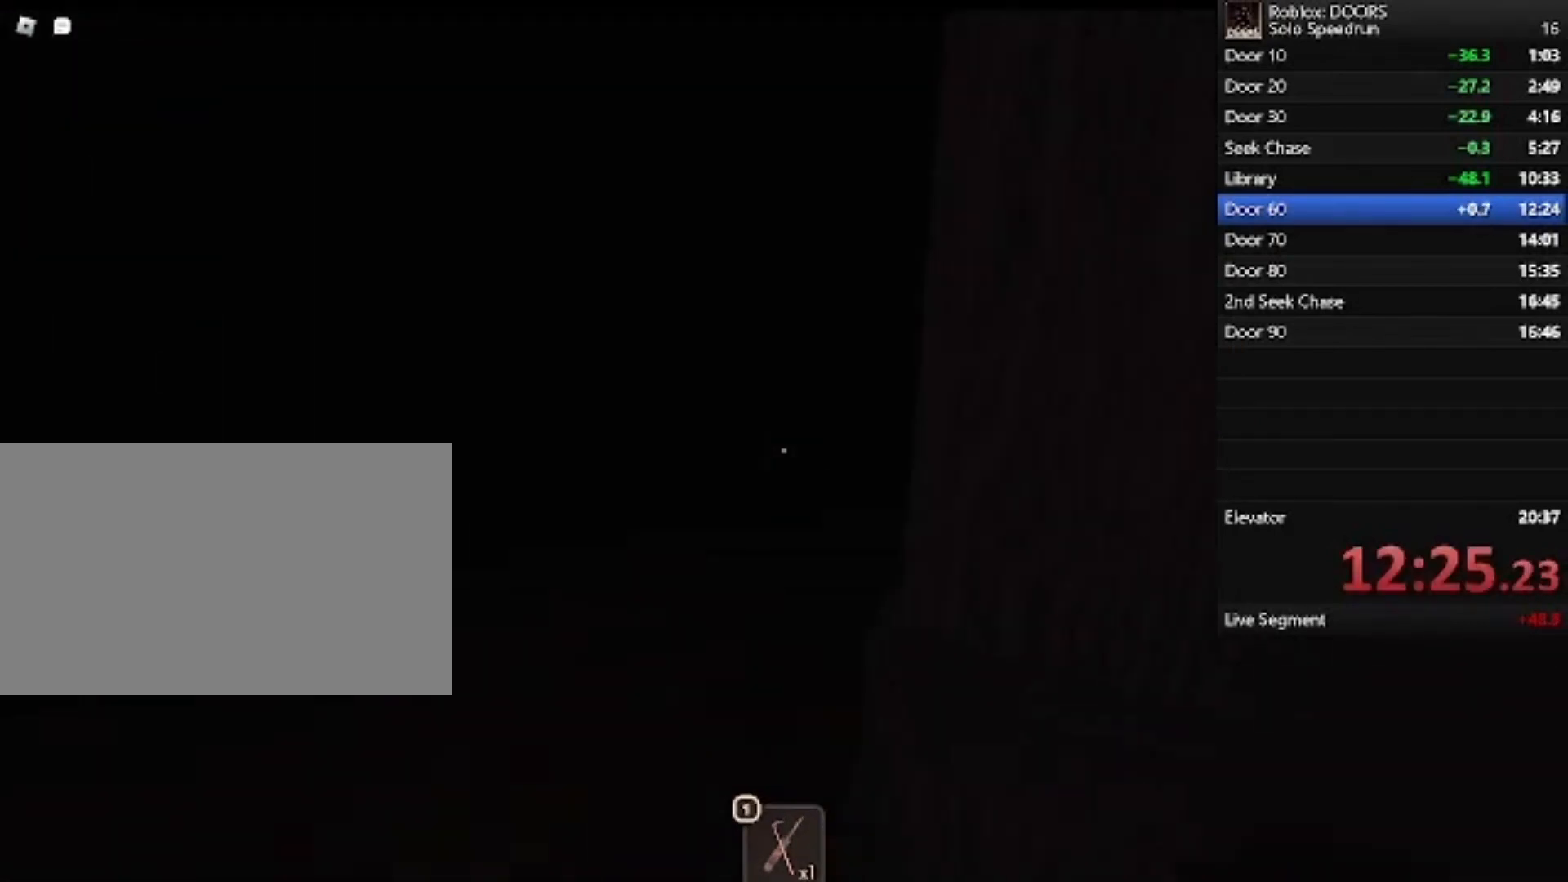
{"keys": ["a", "w"], "mouse": [], "events": [[100, "d", "up"], [300, "w", "up"], [367, "a", "down"], [467, "w", "down"]]}
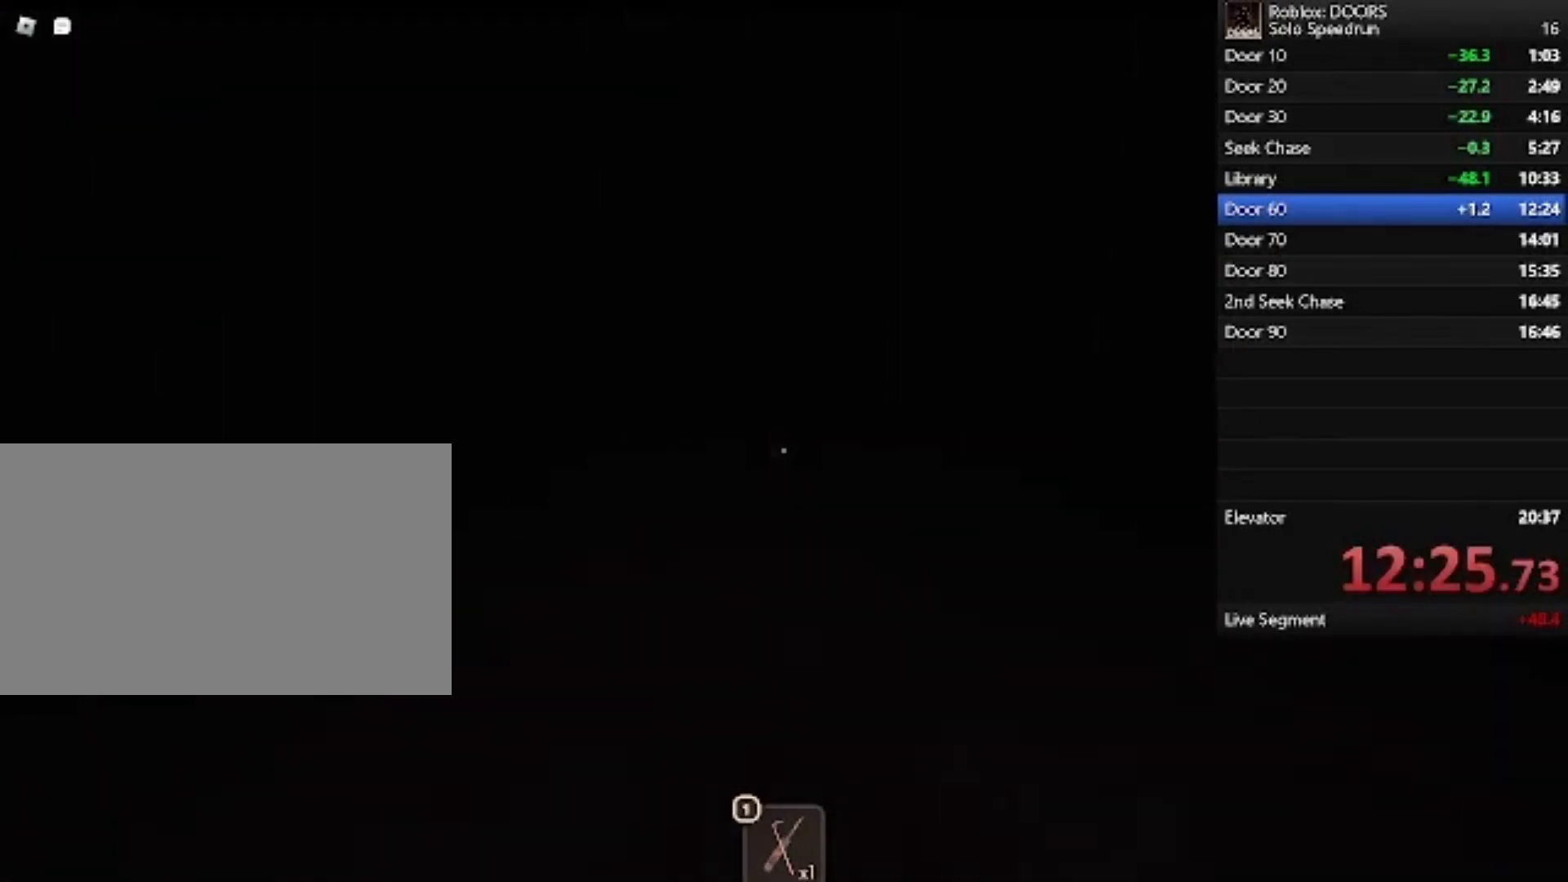
{"keys": ["d", "w"], "mouse": [], "events": [[67, "a", "up"], [367, "d", "down"]]}
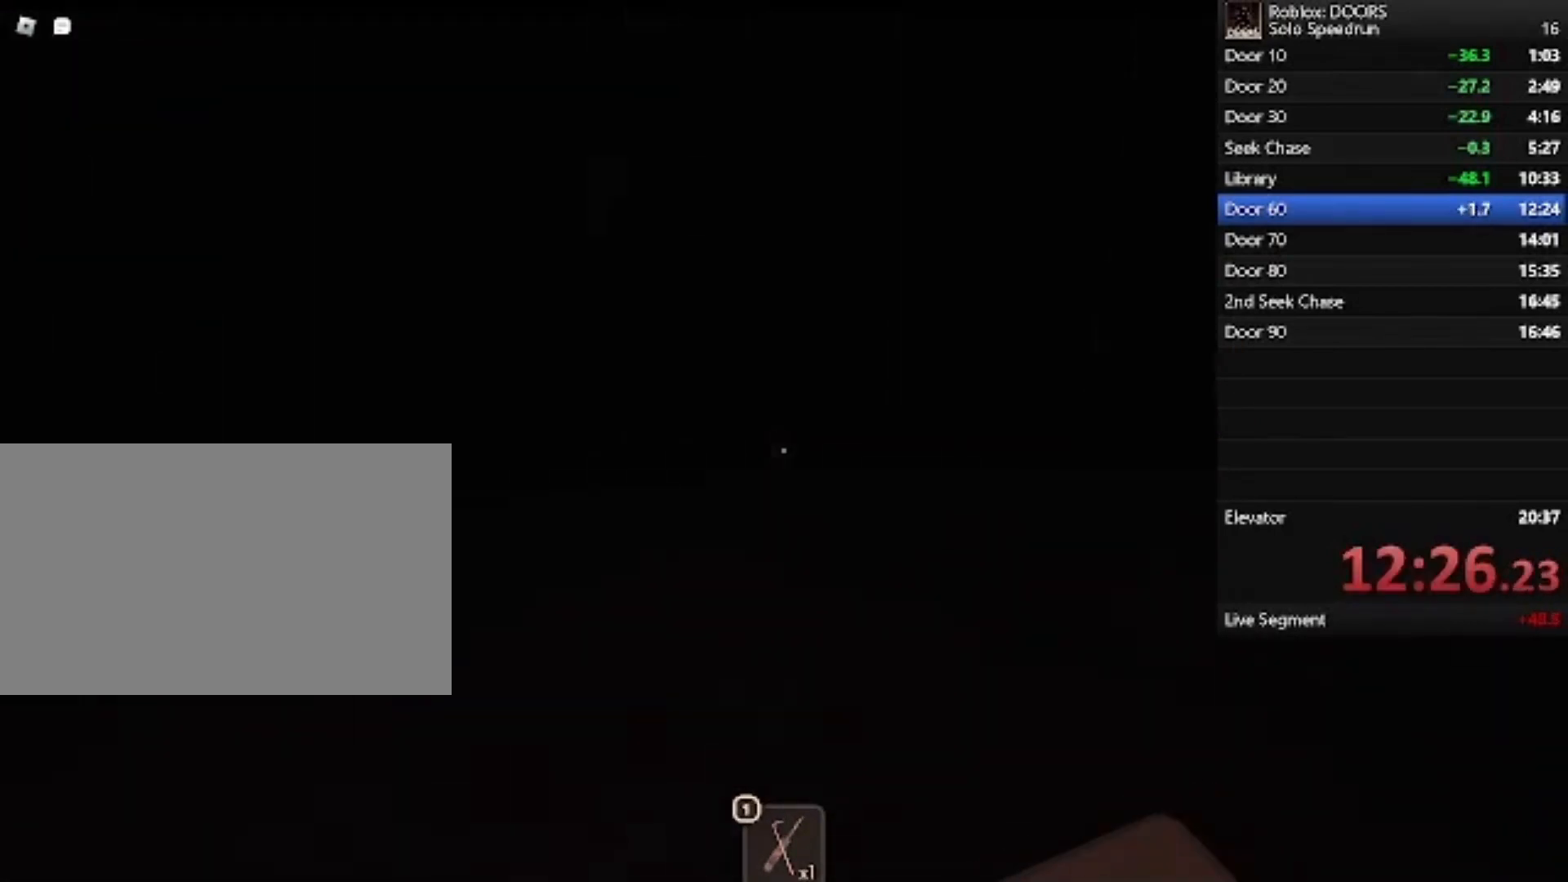
{"keys": ["d", "w"], "mouse": [], "events": [[100, "d", "up"], [167, "d", "down"]]}
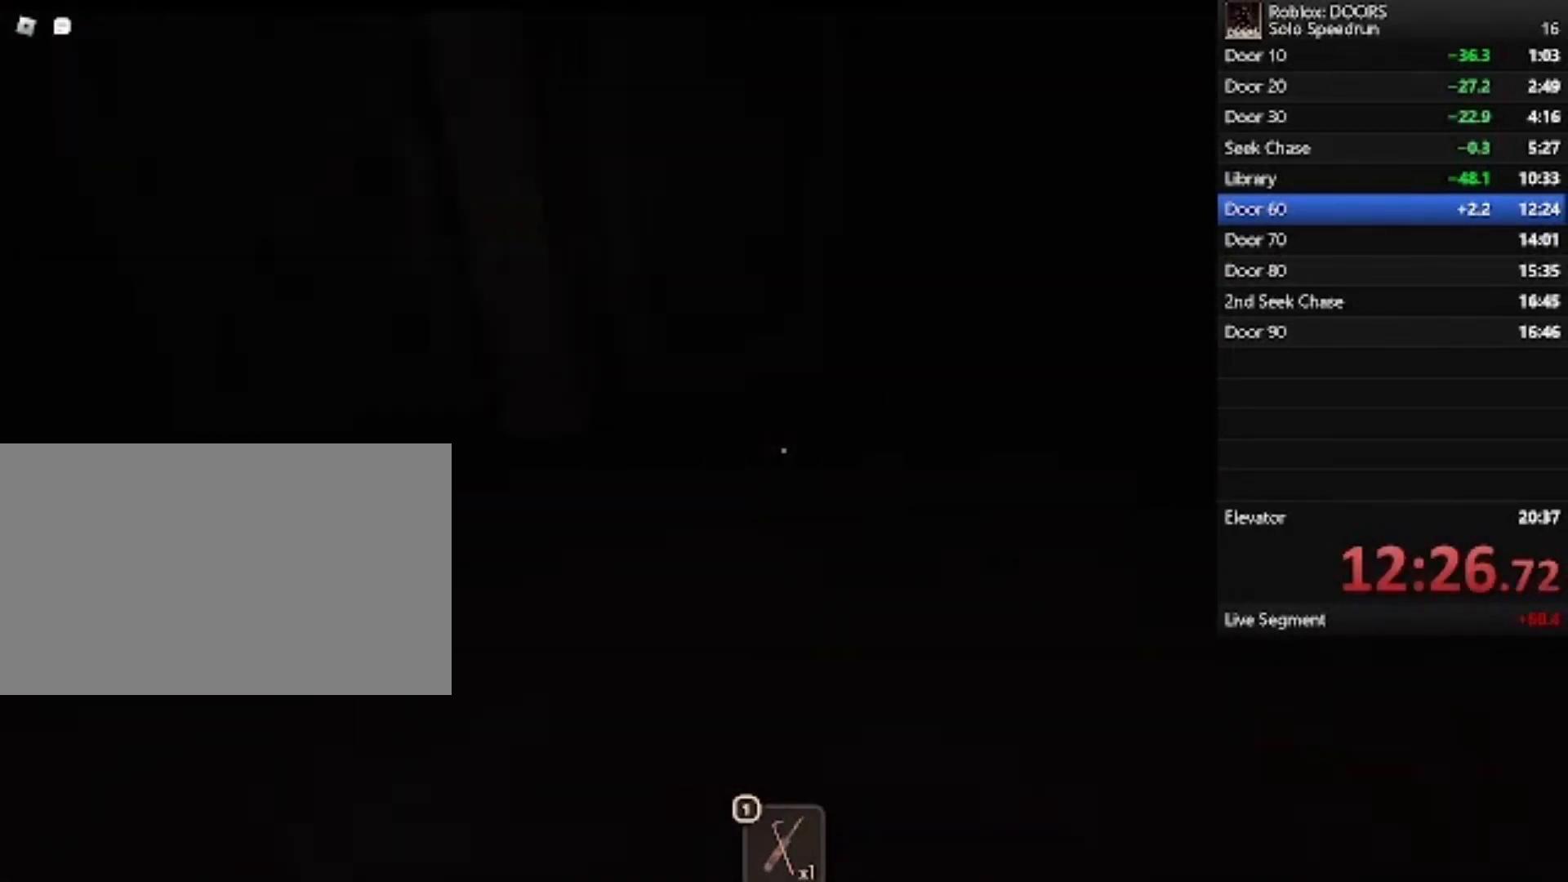
{"keys": ["w"], "mouse": [], "events": [[300, "d", "up"]]}